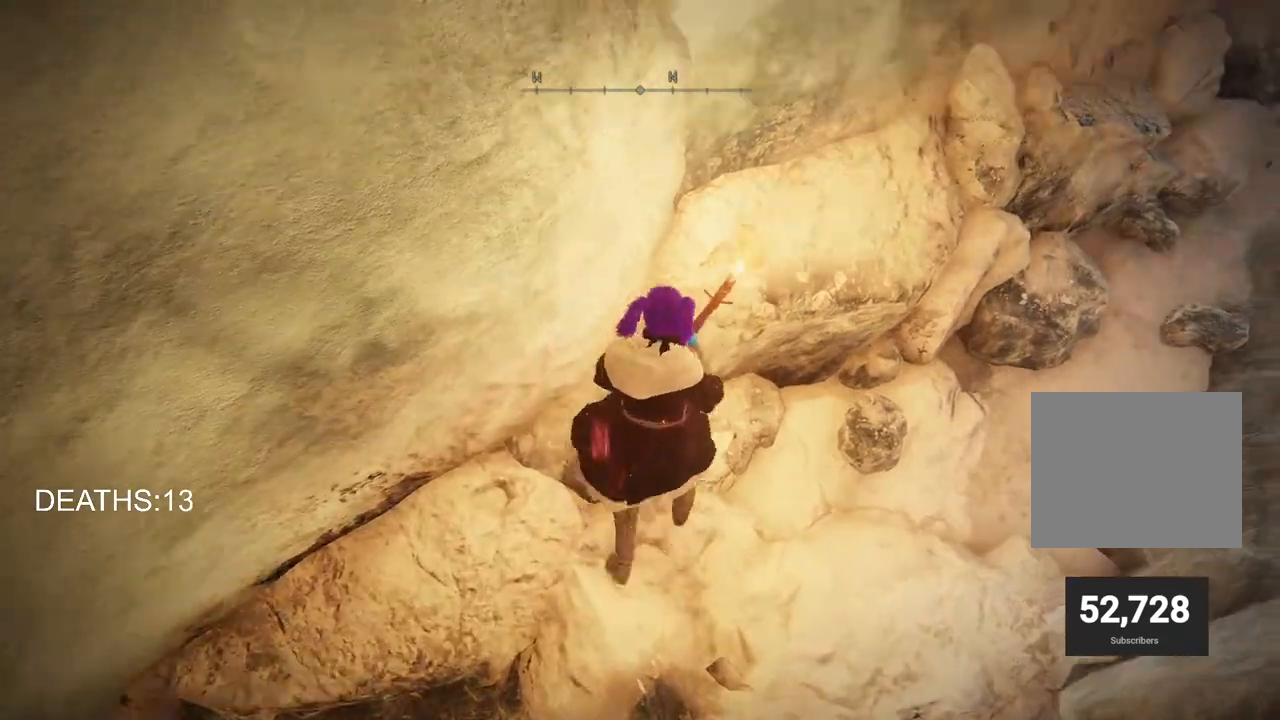
Gameplay with a controller (PlayStation layout); each line is a JSON object with the inputs held at the frame after it. "events" lists button and stick changes between this image and that frame as [ms after this image, input, new state], when the widget could be followed in between.
{"buttons": [], "left_stick": "center", "right_stick": "center", "events": [[83, "left_stick", "center"], [150, "left_stick", "down"], [367, "left_stick", "center"], [417, "right_stick", "center"]]}
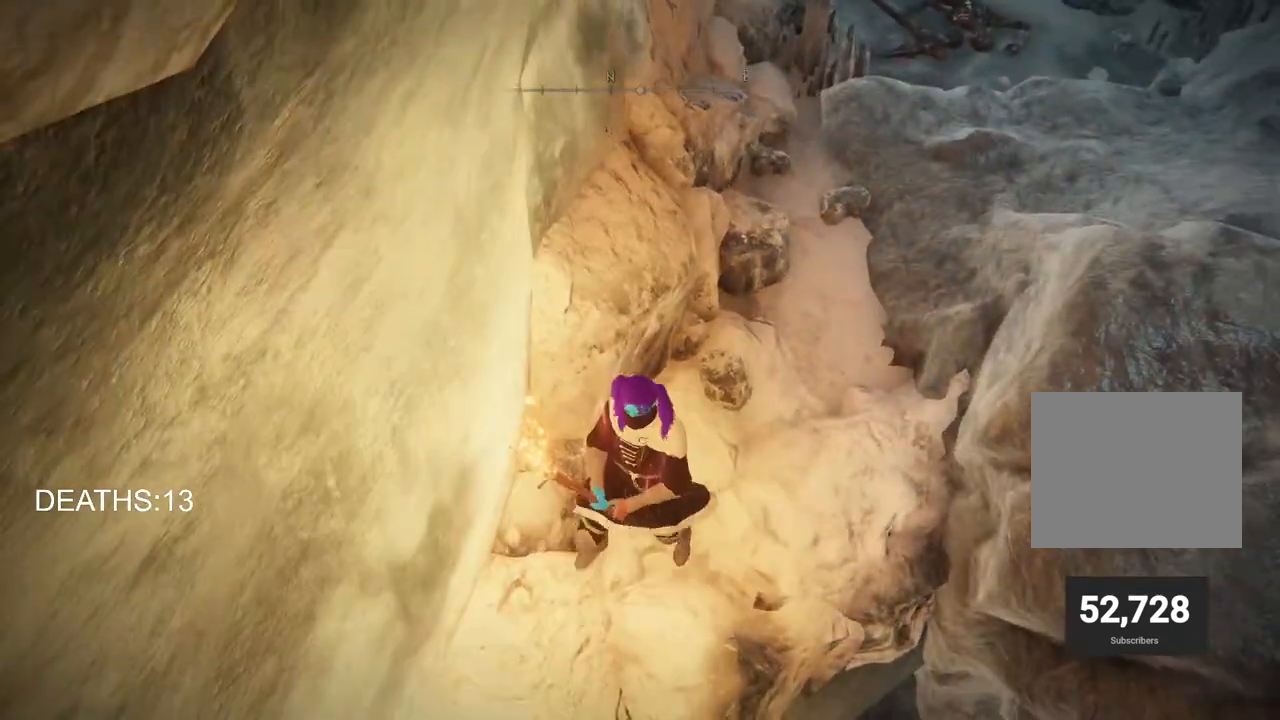
{"buttons": [], "left_stick": "center", "right_stick": "left", "events": [[117, "left_stick", "down-left"], [200, "right_stick", "left"], [300, "left_stick", "center"]]}
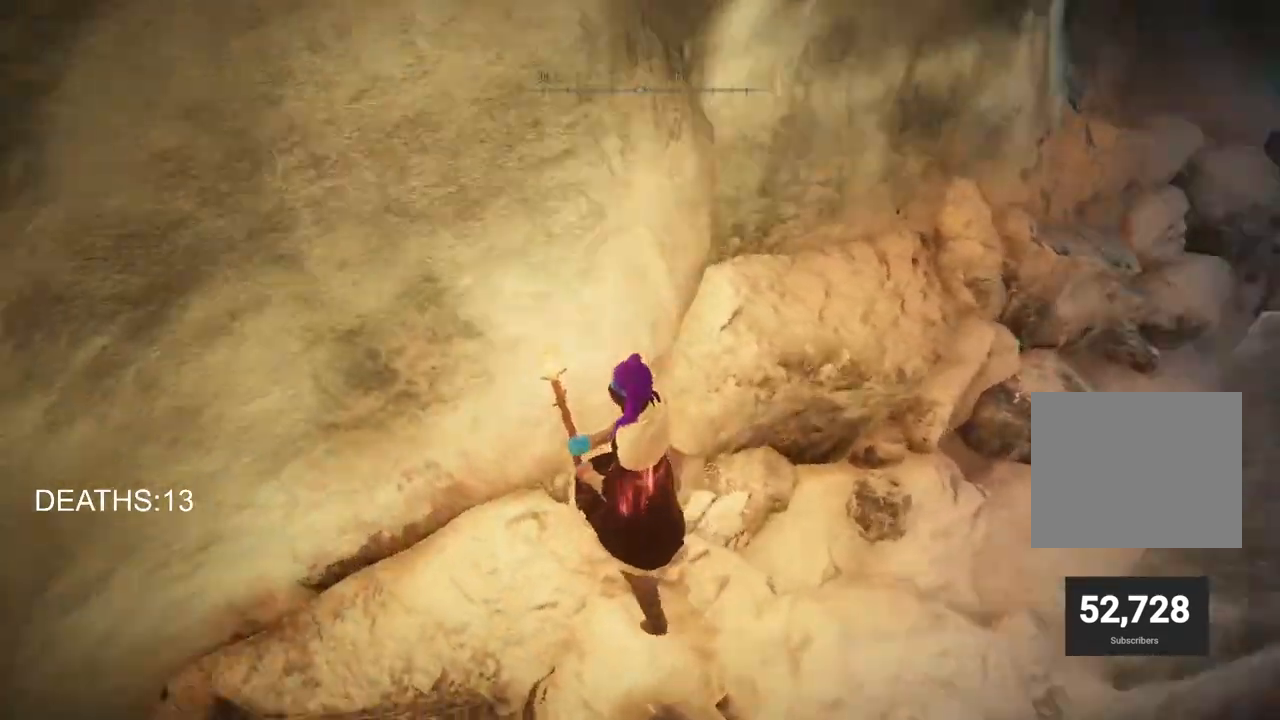
{"buttons": [], "left_stick": "left", "right_stick": "down-left", "events": [[83, "left_stick", "left"], [283, "right_stick", "down-left"]]}
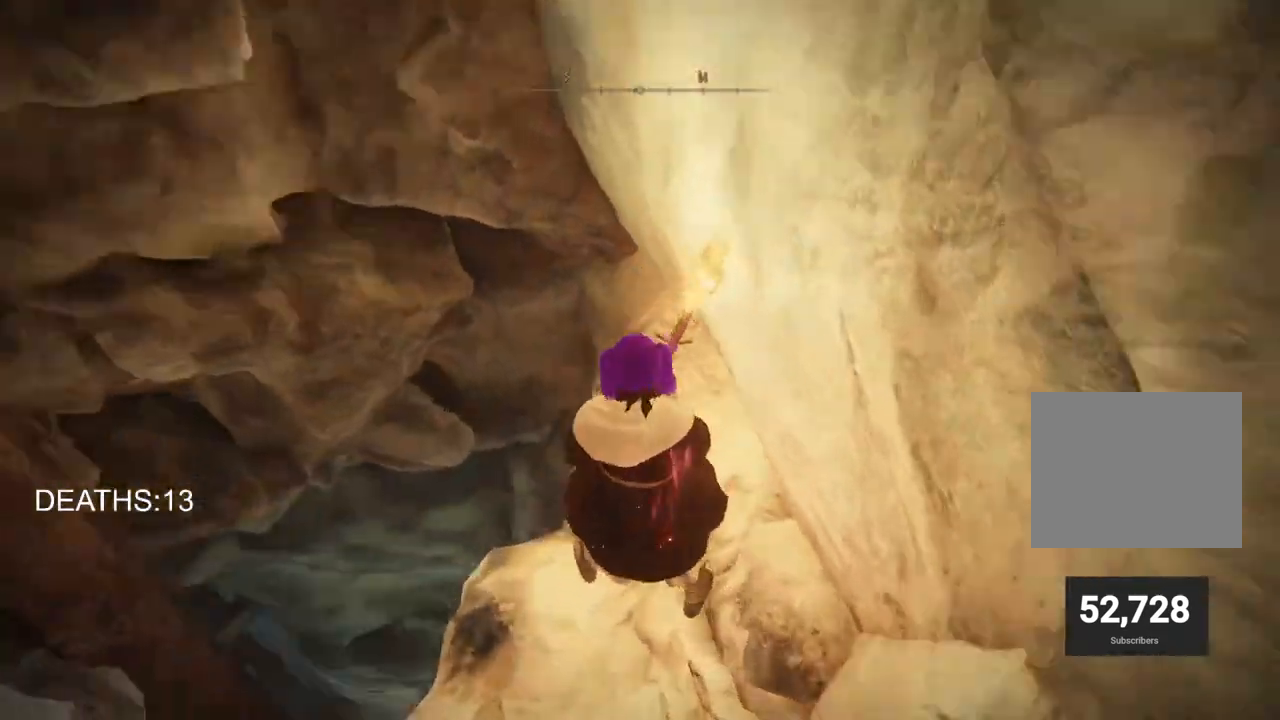
{"buttons": [], "left_stick": "left", "right_stick": "down-right", "events": [[150, "right_stick", "down"], [267, "right_stick", "down-right"]]}
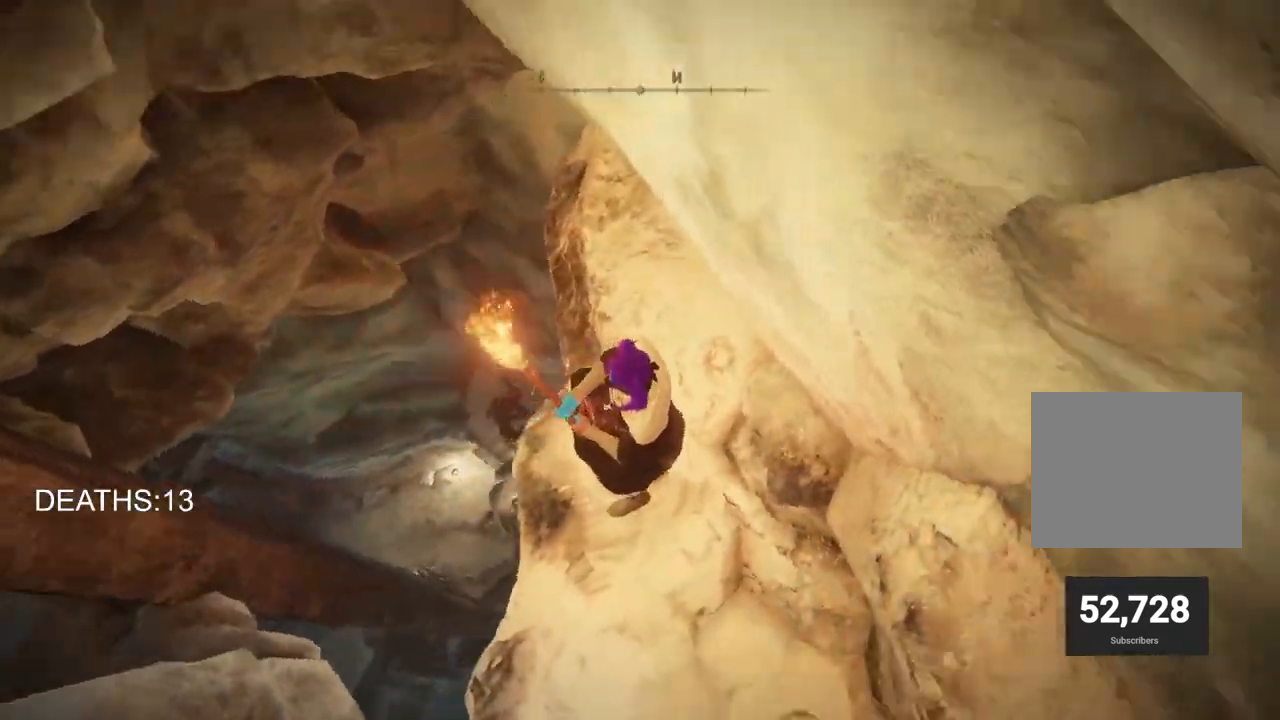
{"buttons": [], "left_stick": "center", "right_stick": "right", "events": [[200, "left_stick", "center"], [467, "right_stick", "right"]]}
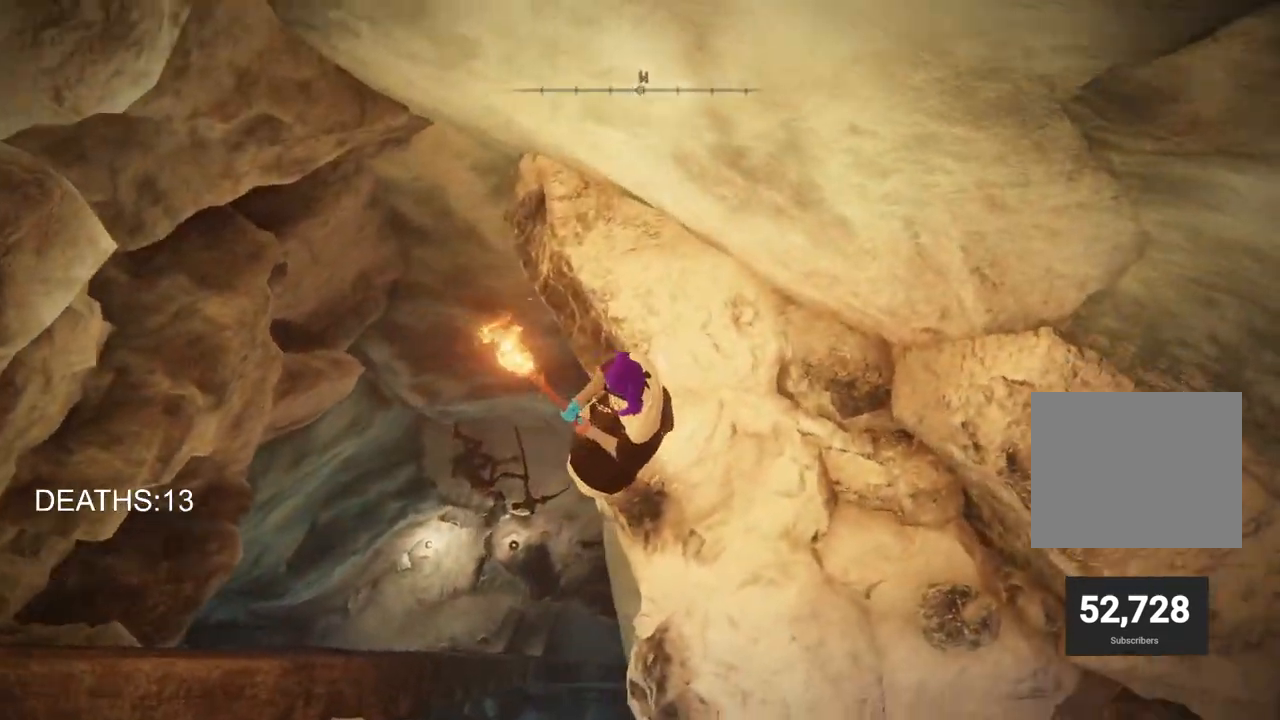
{"buttons": [], "left_stick": "center", "right_stick": "up-right", "events": [[67, "left_stick", "right"], [267, "right_stick", "up-right"], [300, "left_stick", "up-right"], [500, "left_stick", "center"]]}
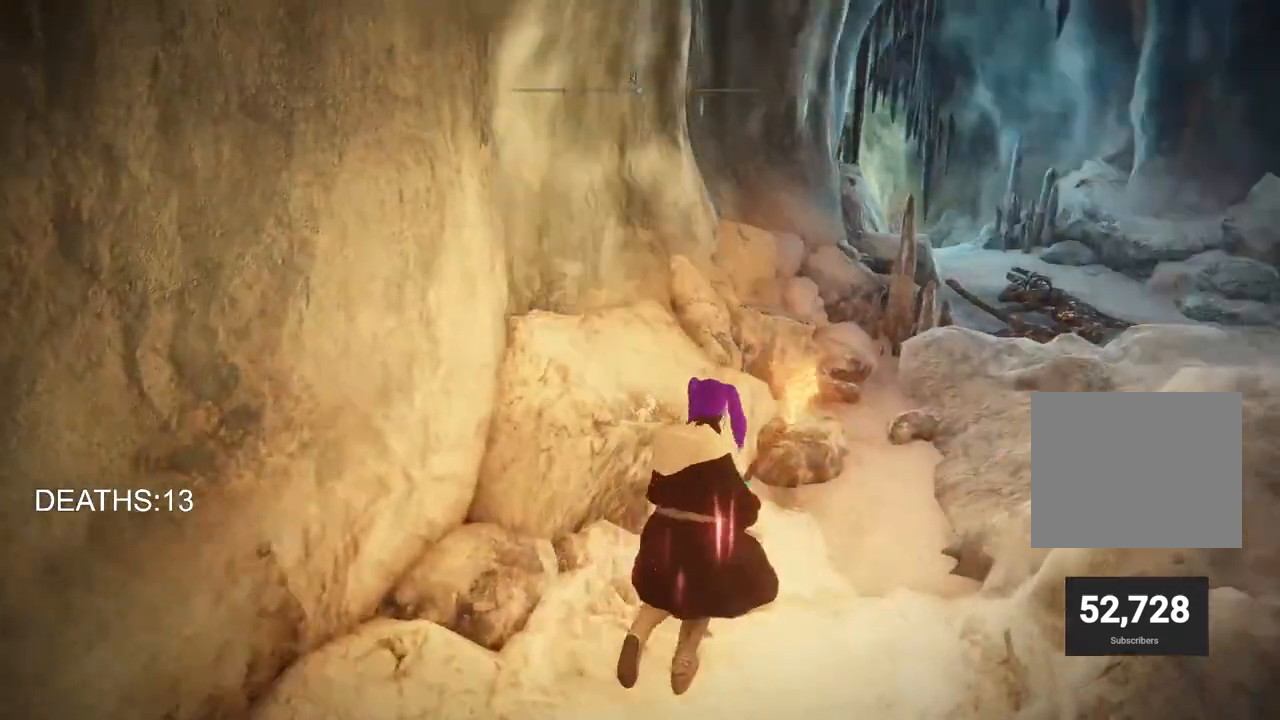
{"buttons": [], "left_stick": "down-left", "right_stick": "down-left", "events": [[17, "right_stick", "center"], [67, "left_stick", "down-left"], [167, "right_stick", "left"], [500, "right_stick", "down-left"]]}
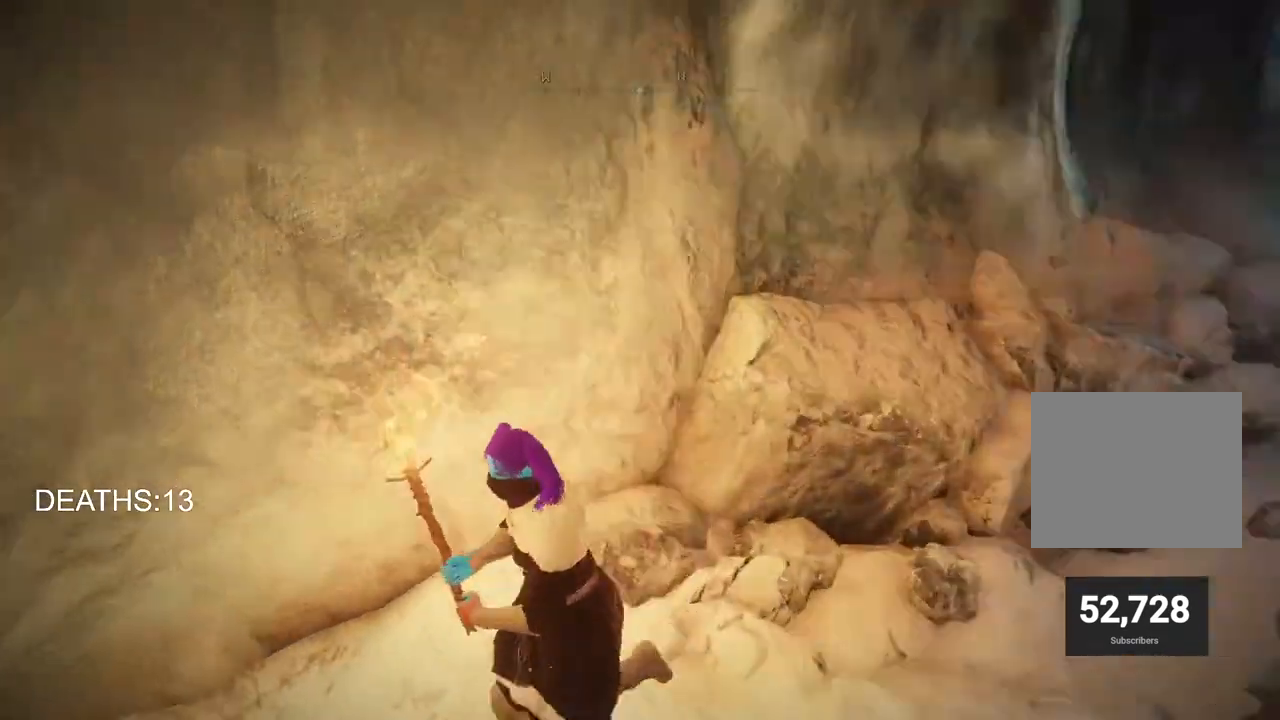
{"buttons": [], "left_stick": "up-left", "right_stick": "down-left", "events": [[50, "left_stick", "left"], [167, "left_stick", "up-left"]]}
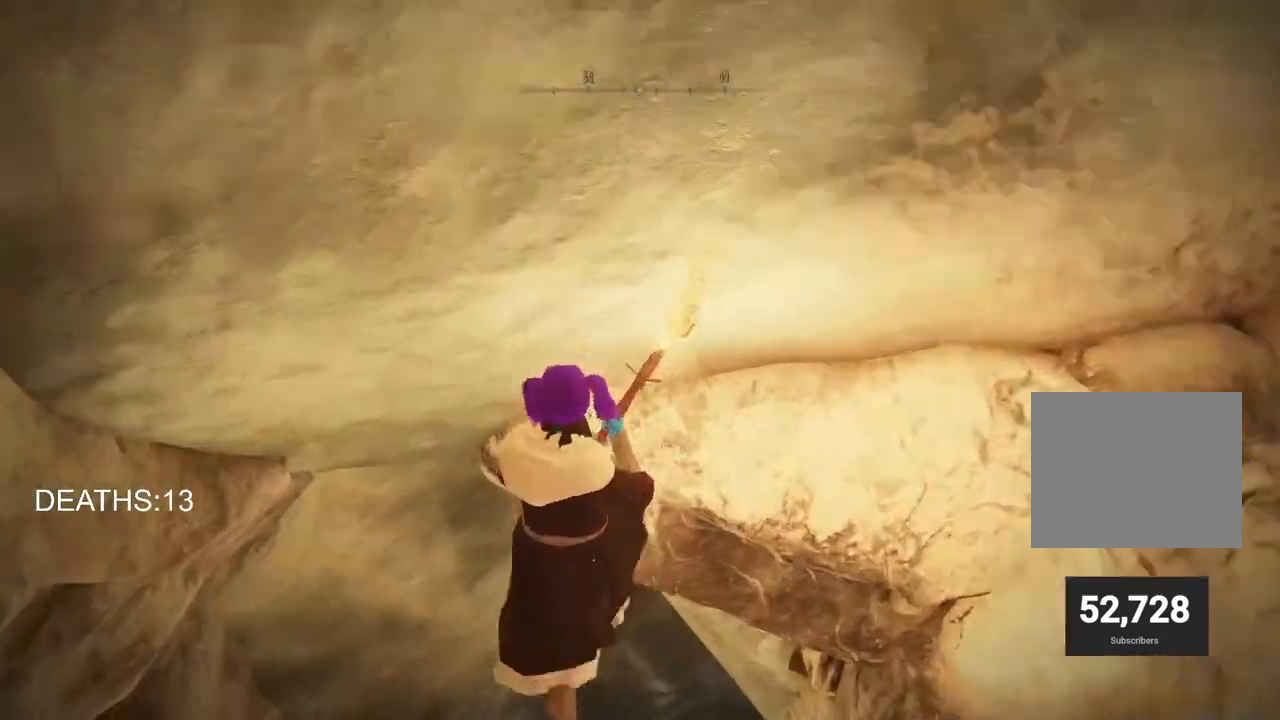
{"buttons": [], "left_stick": "up-right", "right_stick": "right", "events": [[100, "left_stick", "up"], [267, "left_stick", "up-right"], [267, "right_stick", "right"]]}
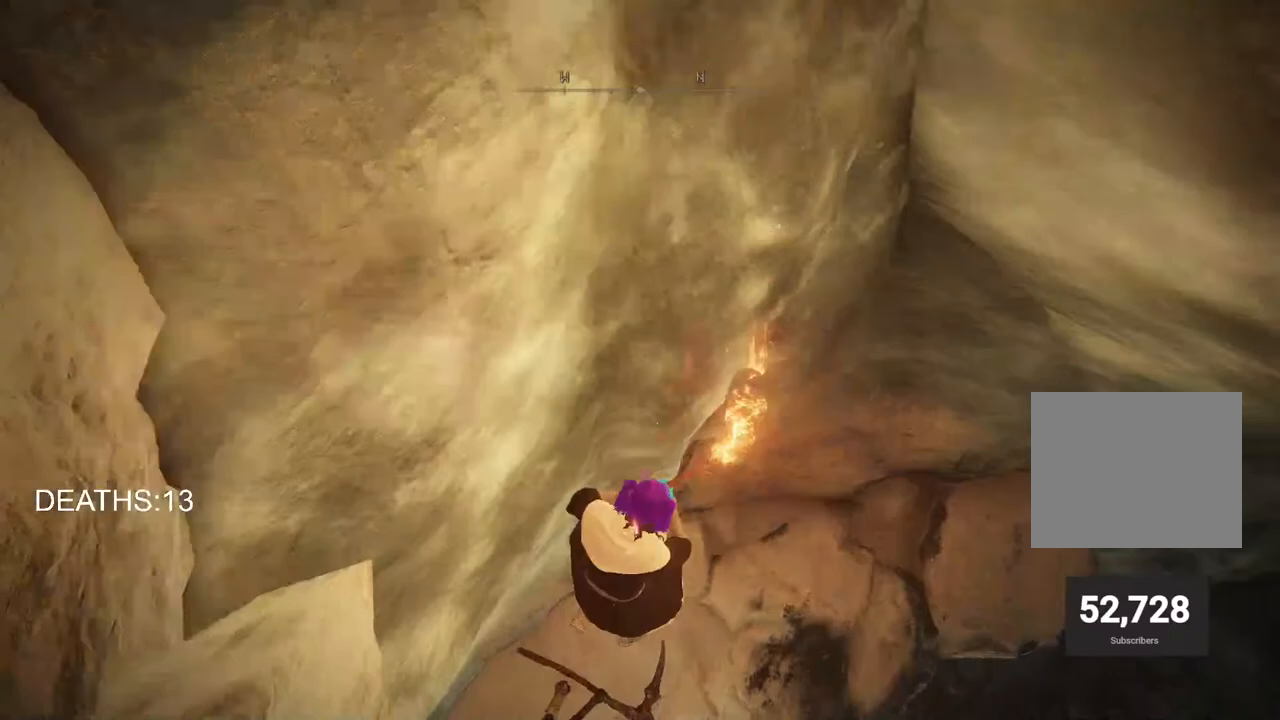
{"buttons": [], "left_stick": "up-right", "right_stick": "right", "events": []}
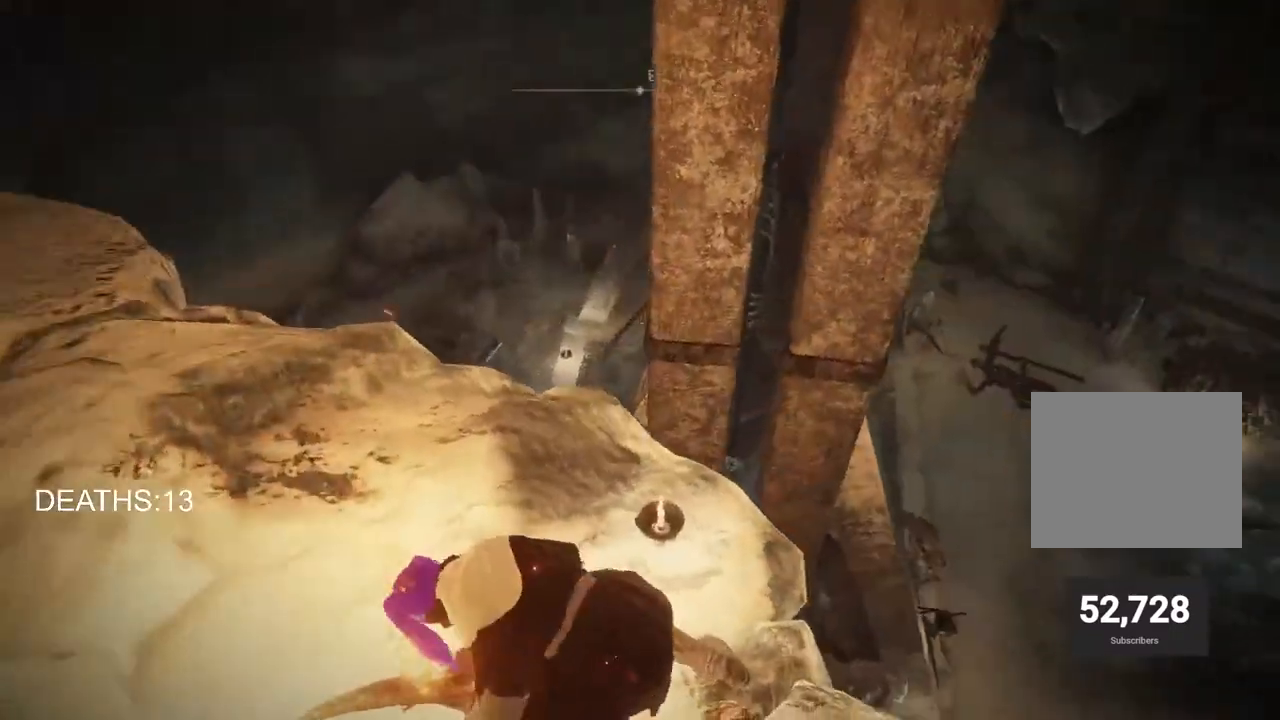
{"buttons": [], "left_stick": "up-right", "right_stick": "center", "events": [[50, "right_stick", "center"], [217, "left_stick", "center"], [433, "left_stick", "up-right"]]}
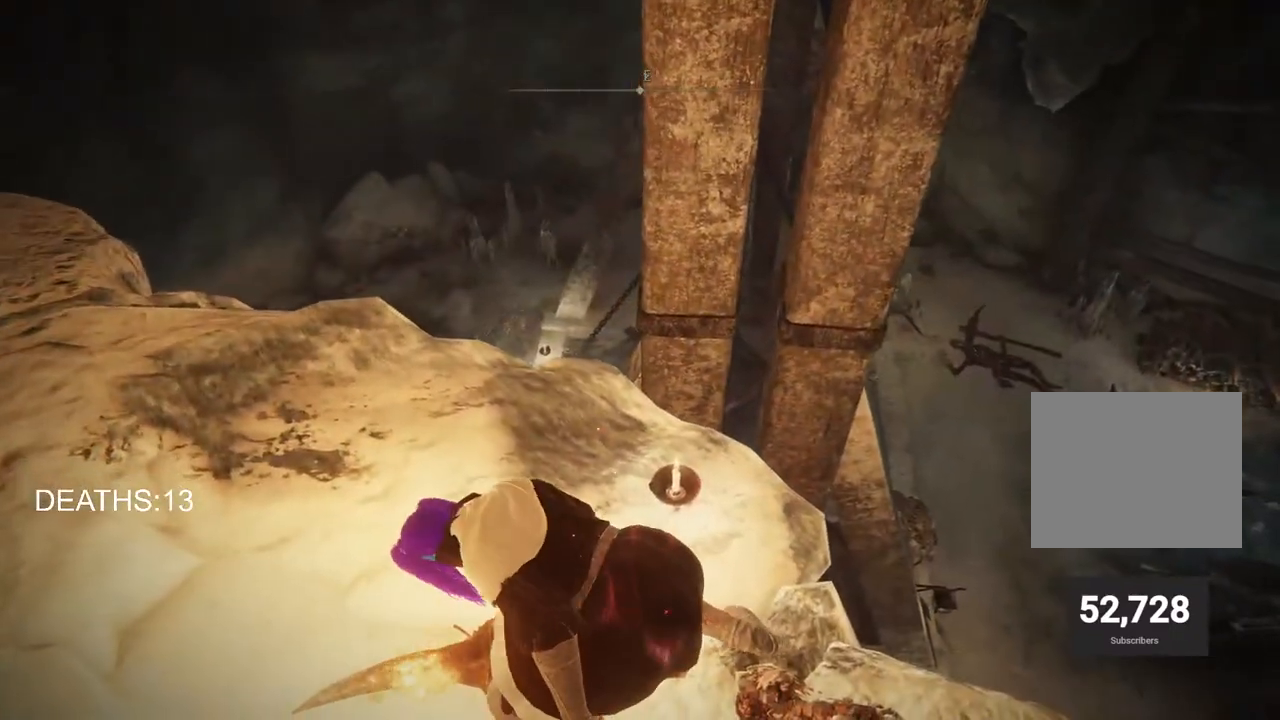
{"buttons": [], "left_stick": "up", "right_stick": "center", "events": [[367, "left_stick", "up"]]}
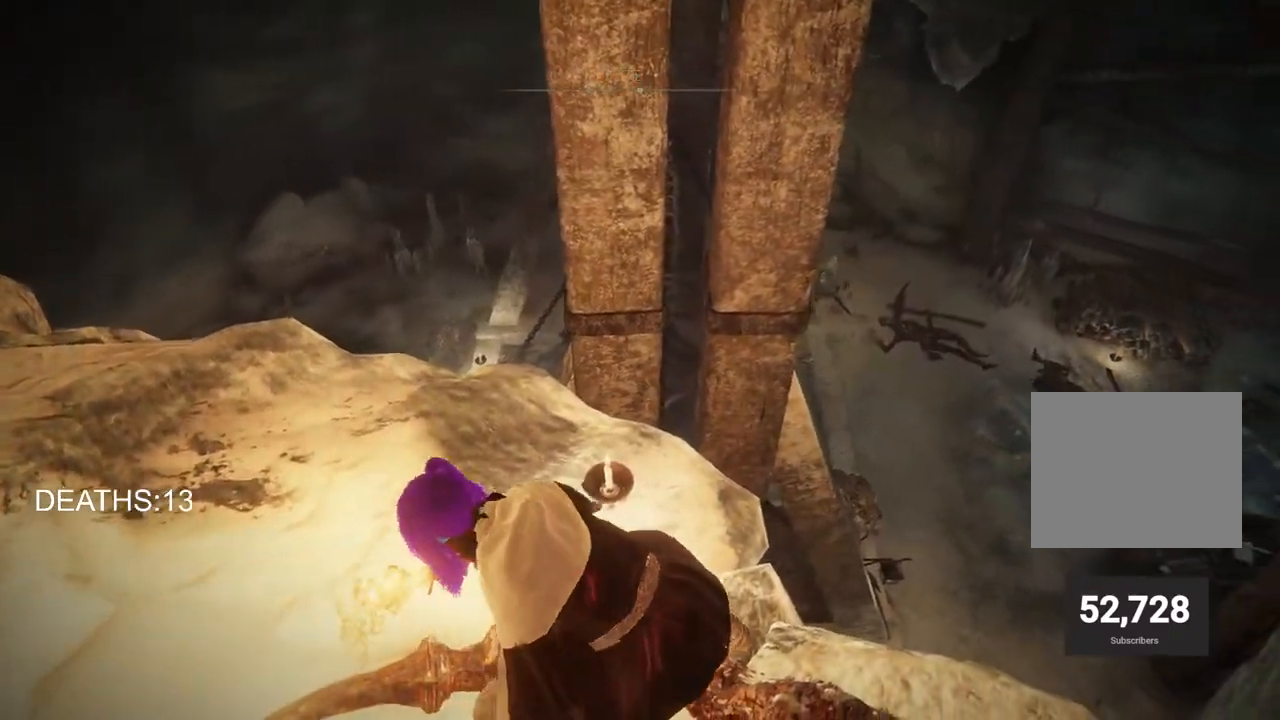
{"buttons": [], "left_stick": "up-right", "right_stick": "right", "events": [[233, "left_stick", "up-right"], [433, "right_stick", "right"]]}
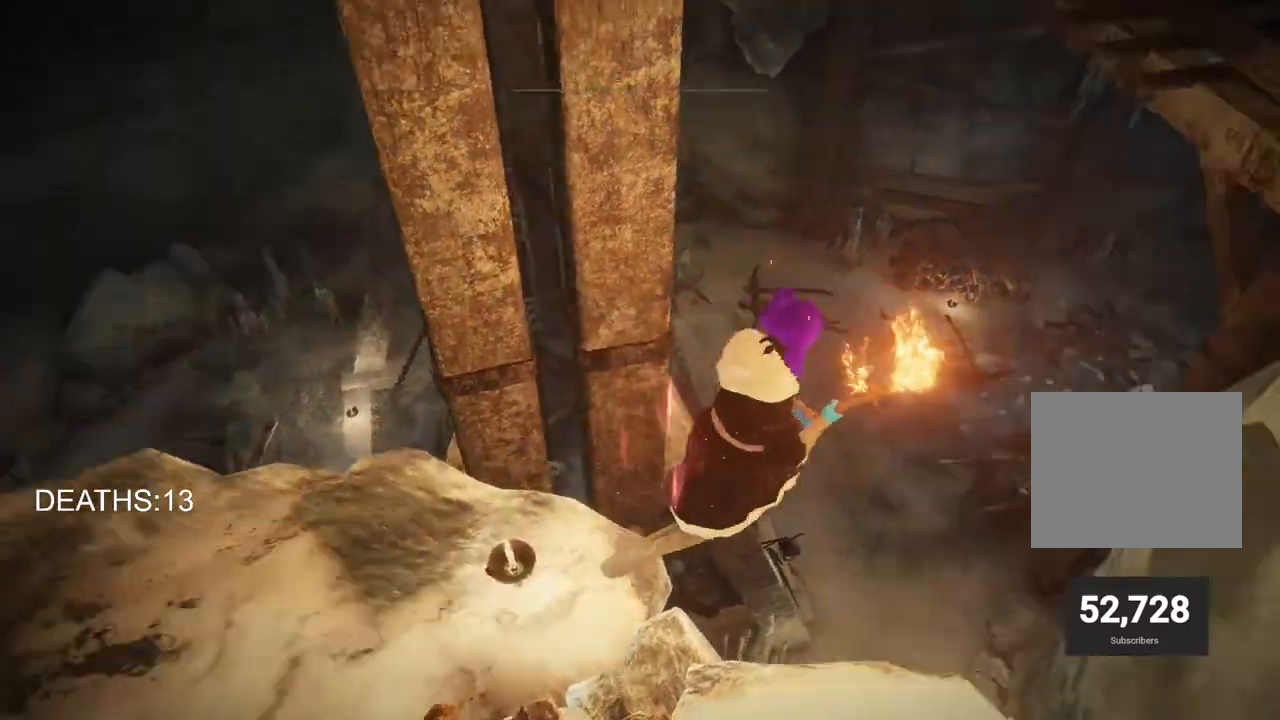
{"buttons": [], "left_stick": "up-right", "right_stick": "center", "events": [[167, "right_stick", "center"]]}
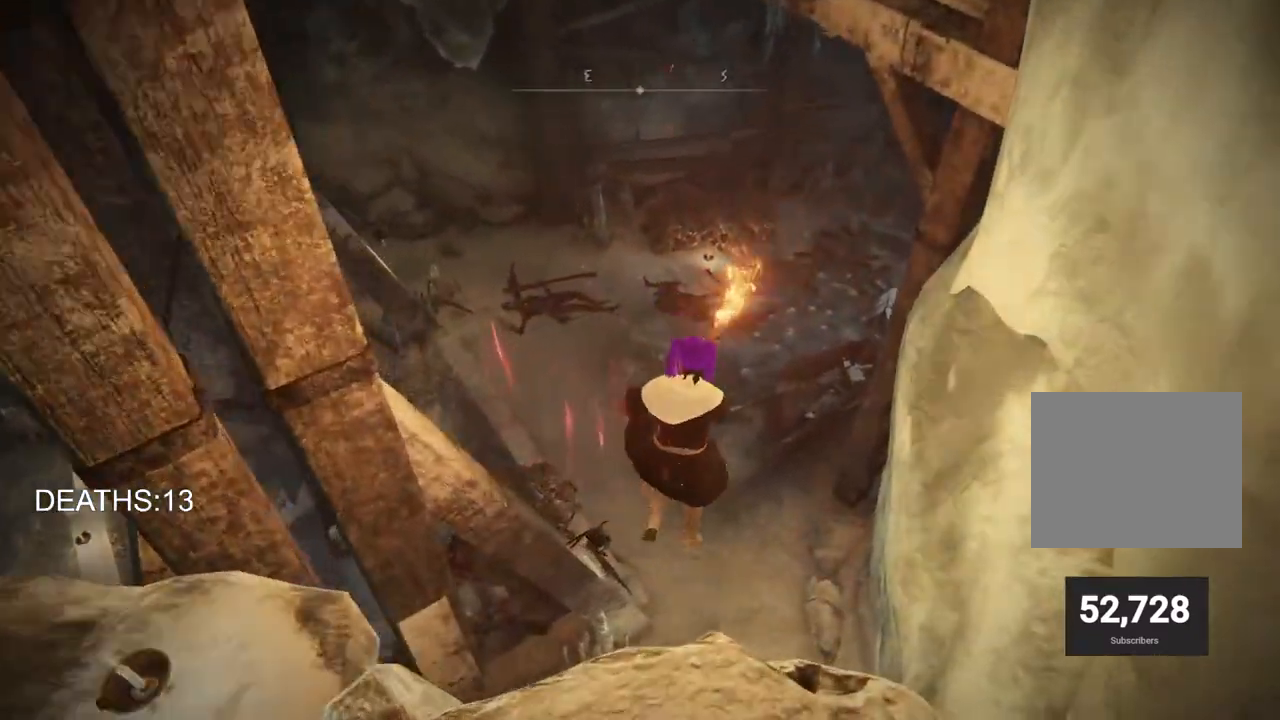
{"buttons": [], "left_stick": "up-right", "right_stick": "up-left", "events": [[50, "right_stick", "up"], [400, "right_stick", "up-left"]]}
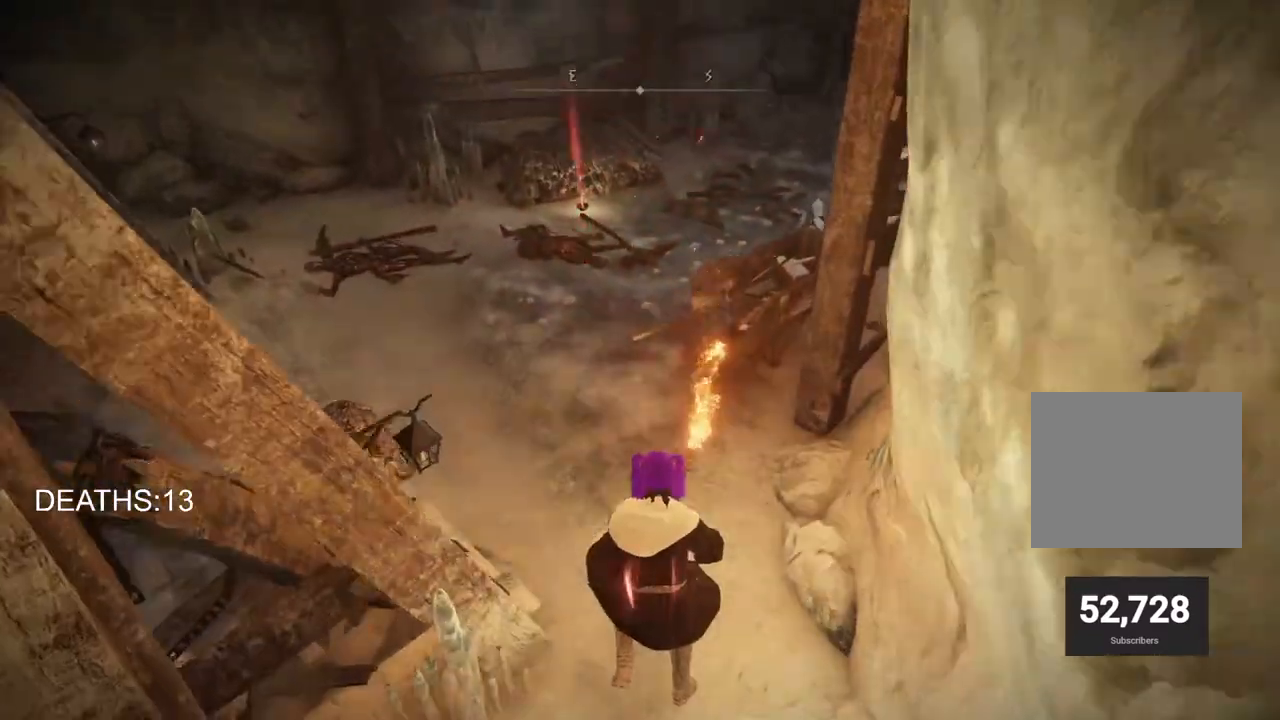
{"buttons": [], "left_stick": "up-right", "right_stick": "up-left", "events": []}
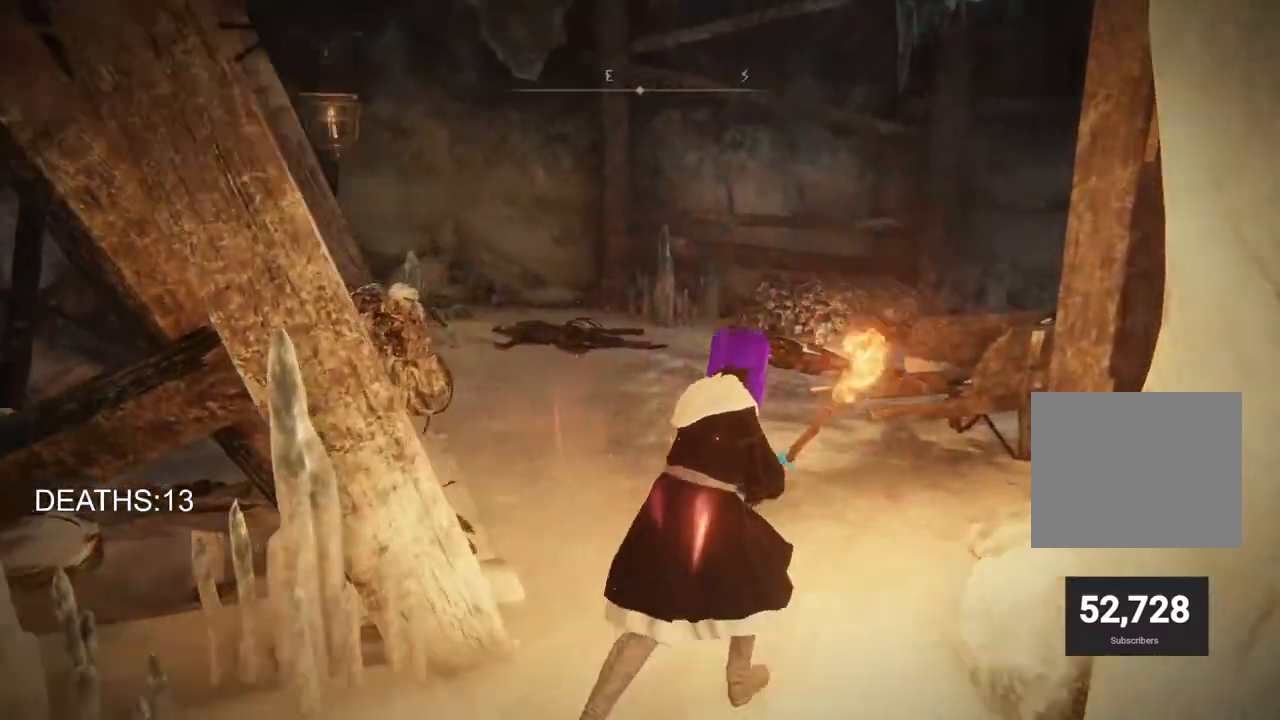
{"buttons": [], "left_stick": "up-right", "right_stick": "left", "events": [[100, "right_stick", "left"]]}
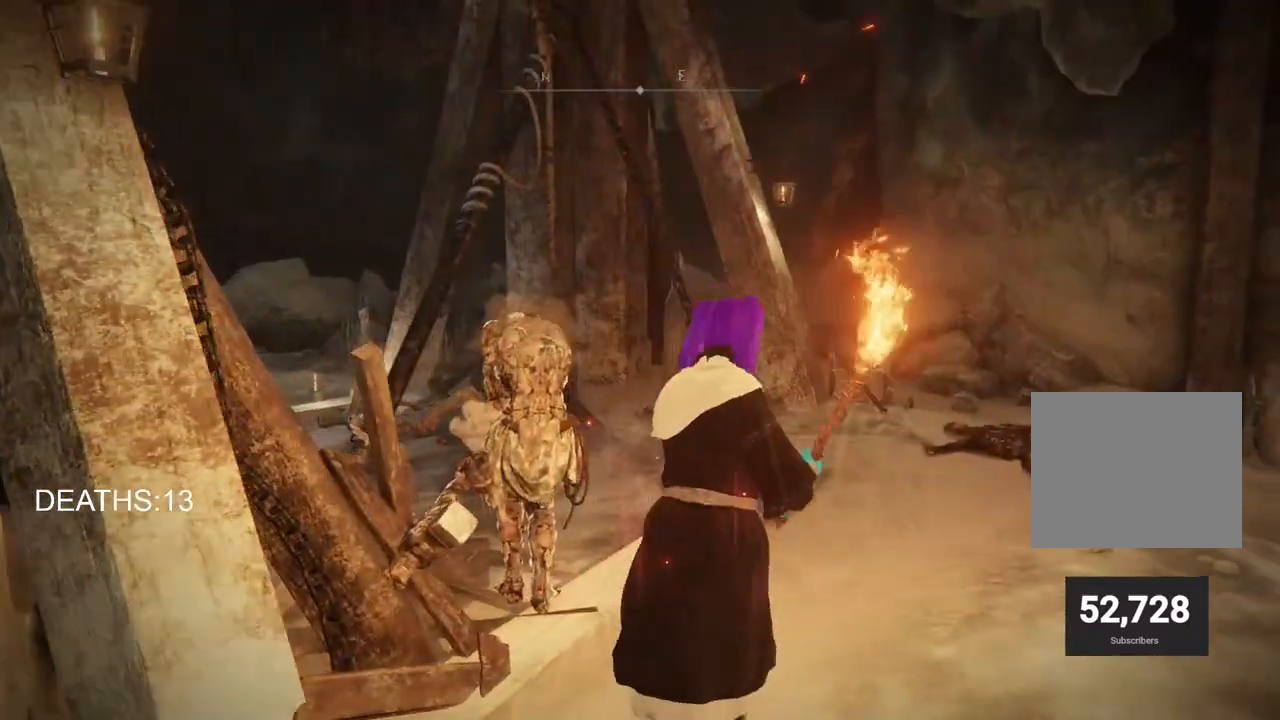
{"buttons": ["CIRCLE"], "left_stick": "up", "right_stick": "center", "events": [[50, "right_stick", "center"], [250, "left_stick", "up"], [267, "CIRCLE", "down"]]}
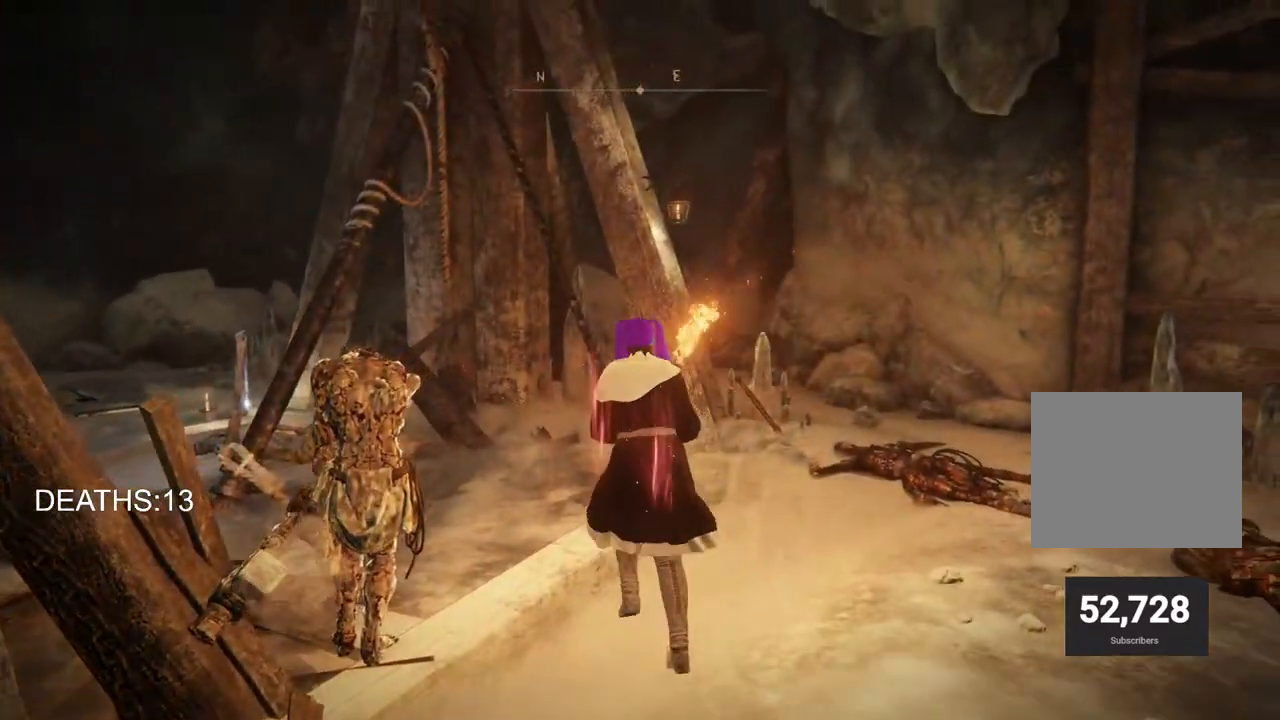
{"buttons": ["CIRCLE"], "left_stick": "up-left", "right_stick": "center", "events": [[117, "left_stick", "up-left"]]}
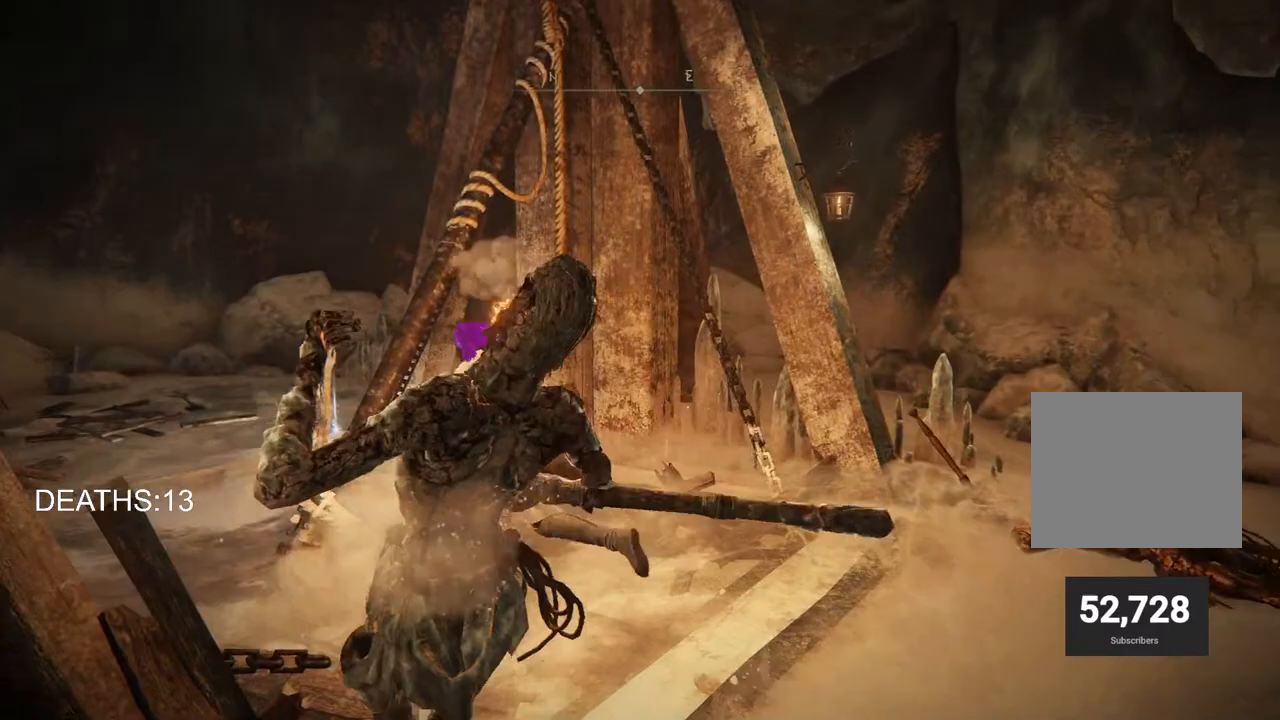
{"buttons": ["CIRCLE"], "left_stick": "up-left", "right_stick": "center", "events": [[133, "TRIANGLE", "down"], [250, "TRIANGLE", "up"], [350, "TRIANGLE", "down"], [433, "TRIANGLE", "up"]]}
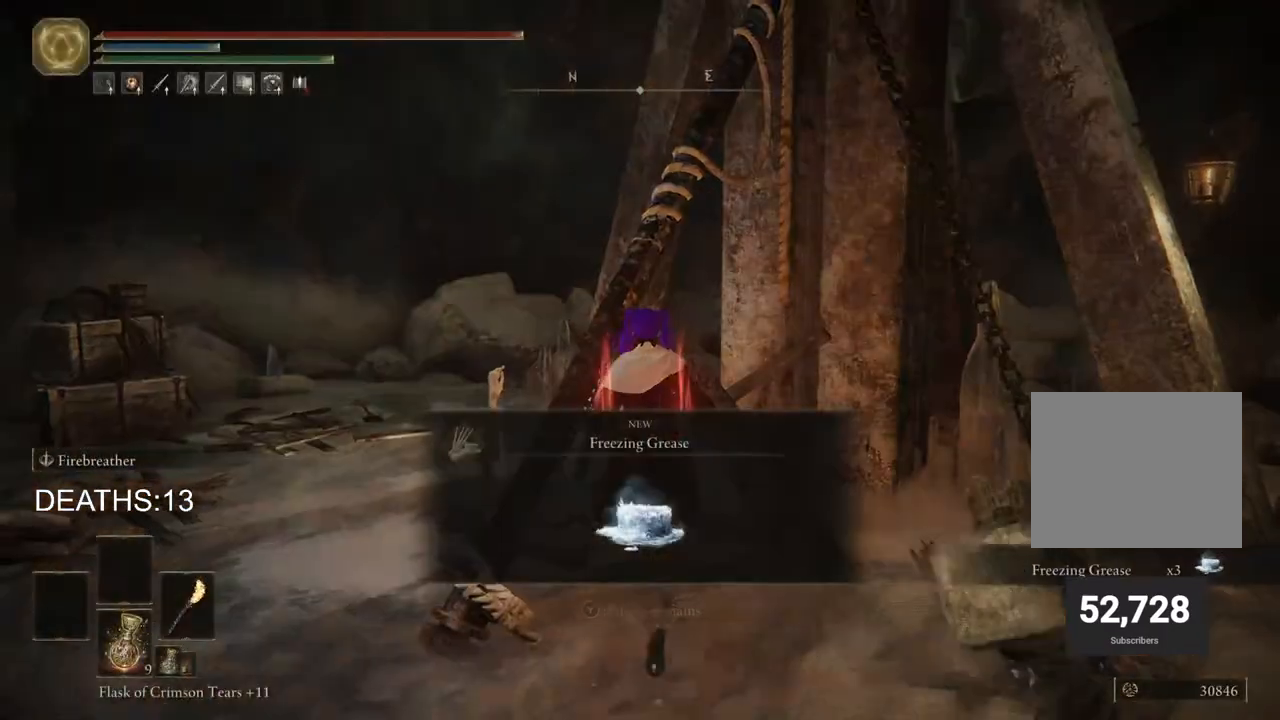
{"buttons": ["CIRCLE"], "left_stick": "down-right", "right_stick": "center", "events": [[17, "TRIANGLE", "down"], [100, "TRIANGLE", "up"], [150, "left_stick", "up-right"], [283, "left_stick", "down-right"]]}
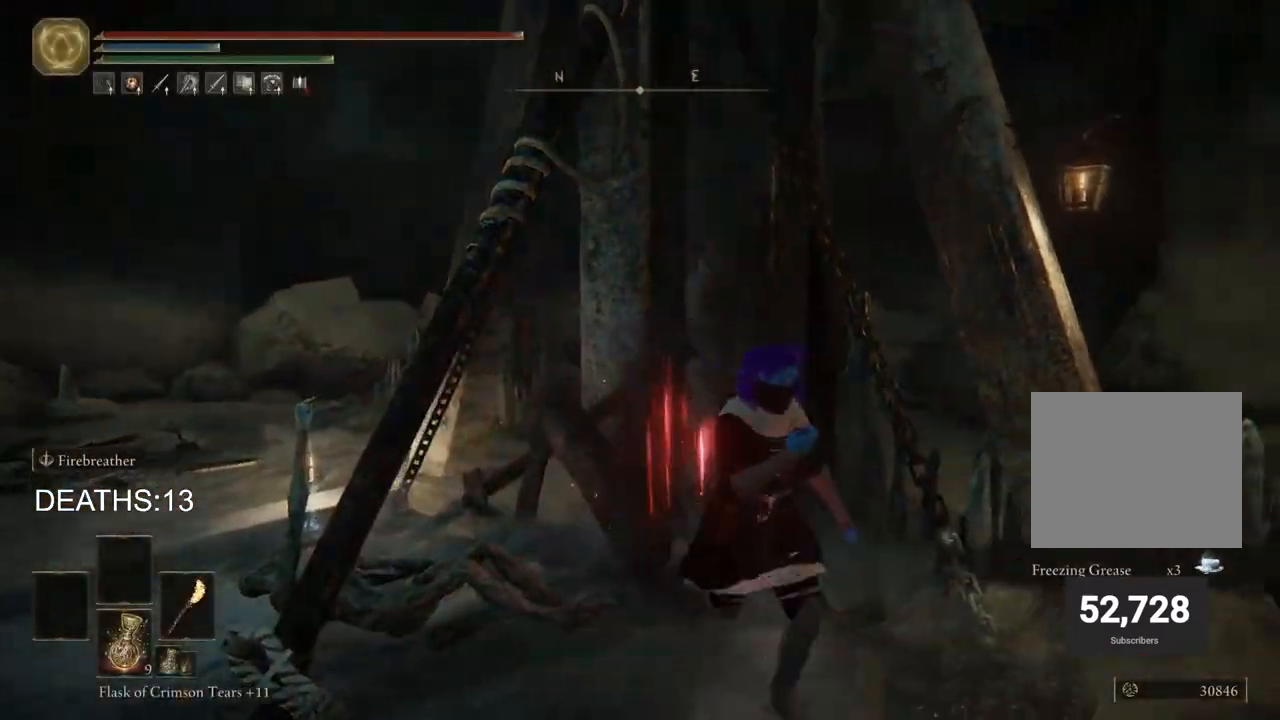
{"buttons": ["CIRCLE"], "left_stick": "down-right", "right_stick": "center", "events": []}
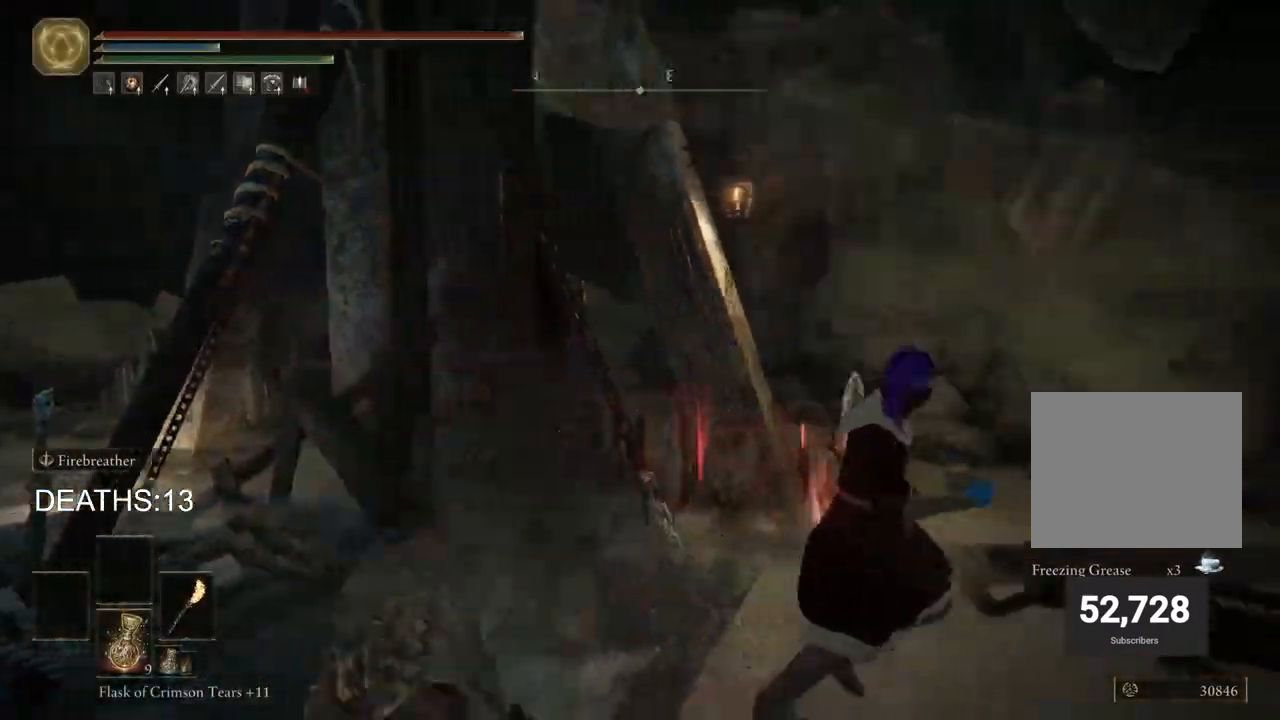
{"buttons": ["CIRCLE"], "left_stick": "right", "right_stick": "down-right", "events": [[133, "right_stick", "right"], [183, "left_stick", "right"], [250, "right_stick", "down-right"]]}
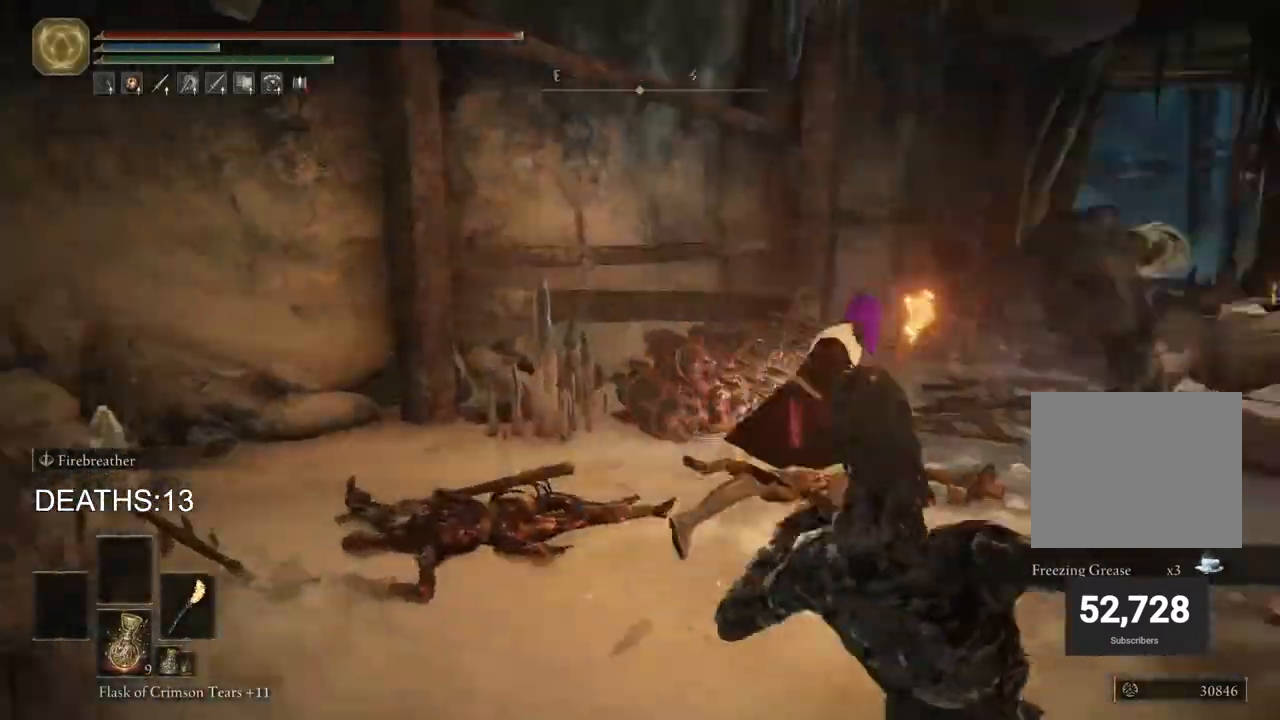
{"buttons": ["CIRCLE"], "left_stick": "up-right", "right_stick": "center", "events": [[67, "left_stick", "up-right"], [167, "right_stick", "center"]]}
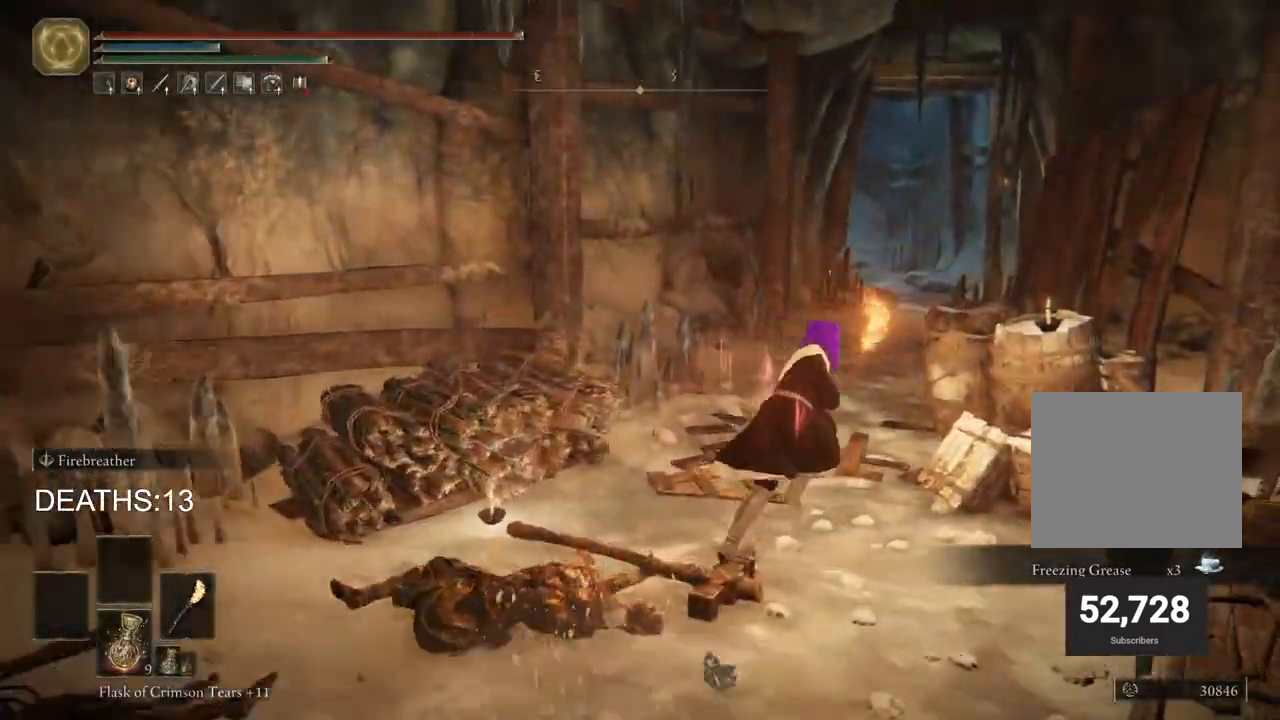
{"buttons": ["CIRCLE"], "left_stick": "up-right", "right_stick": "center", "events": []}
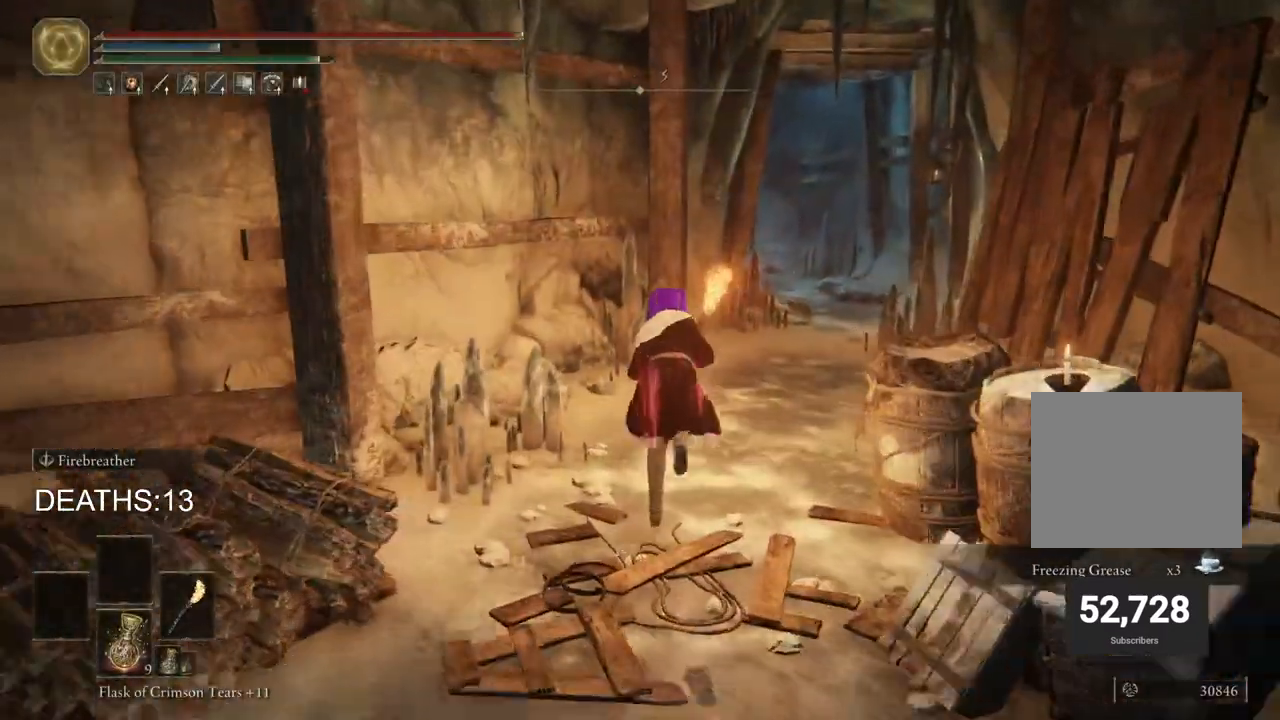
{"buttons": ["CIRCLE"], "left_stick": "up-right", "right_stick": "center", "events": []}
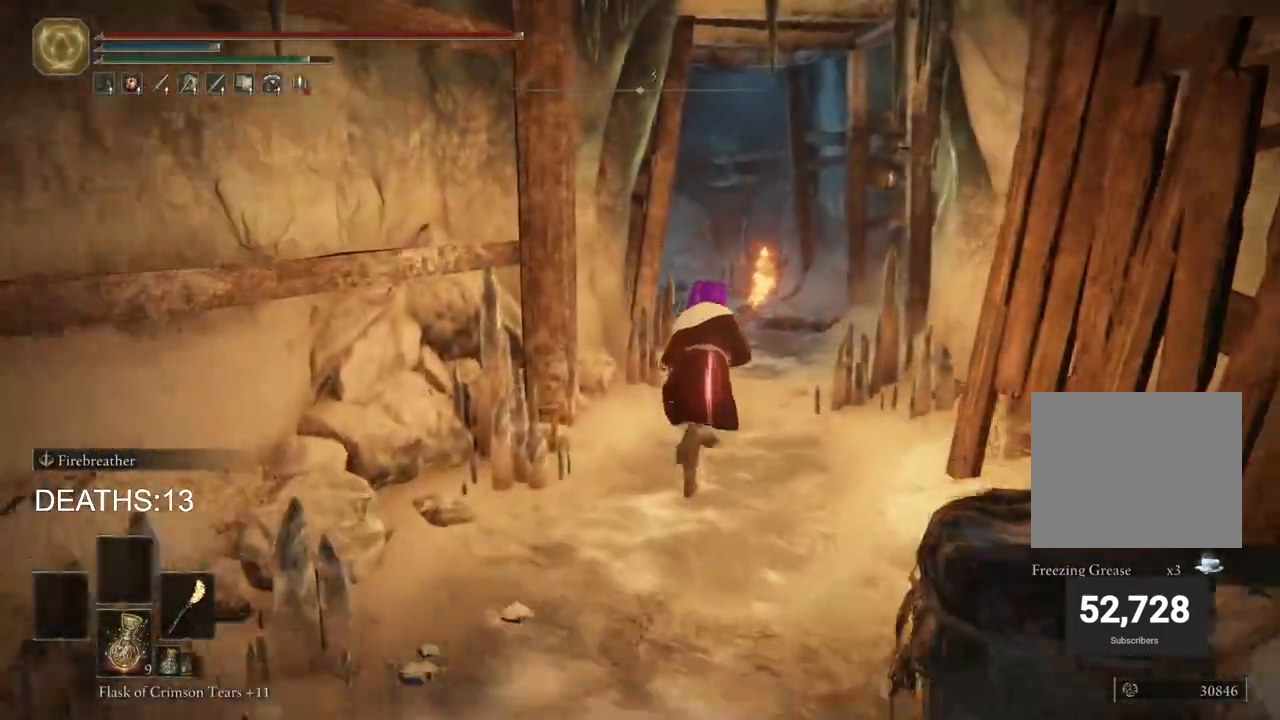
{"buttons": ["CIRCLE"], "left_stick": "up", "right_stick": "center", "events": [[500, "left_stick", "up"]]}
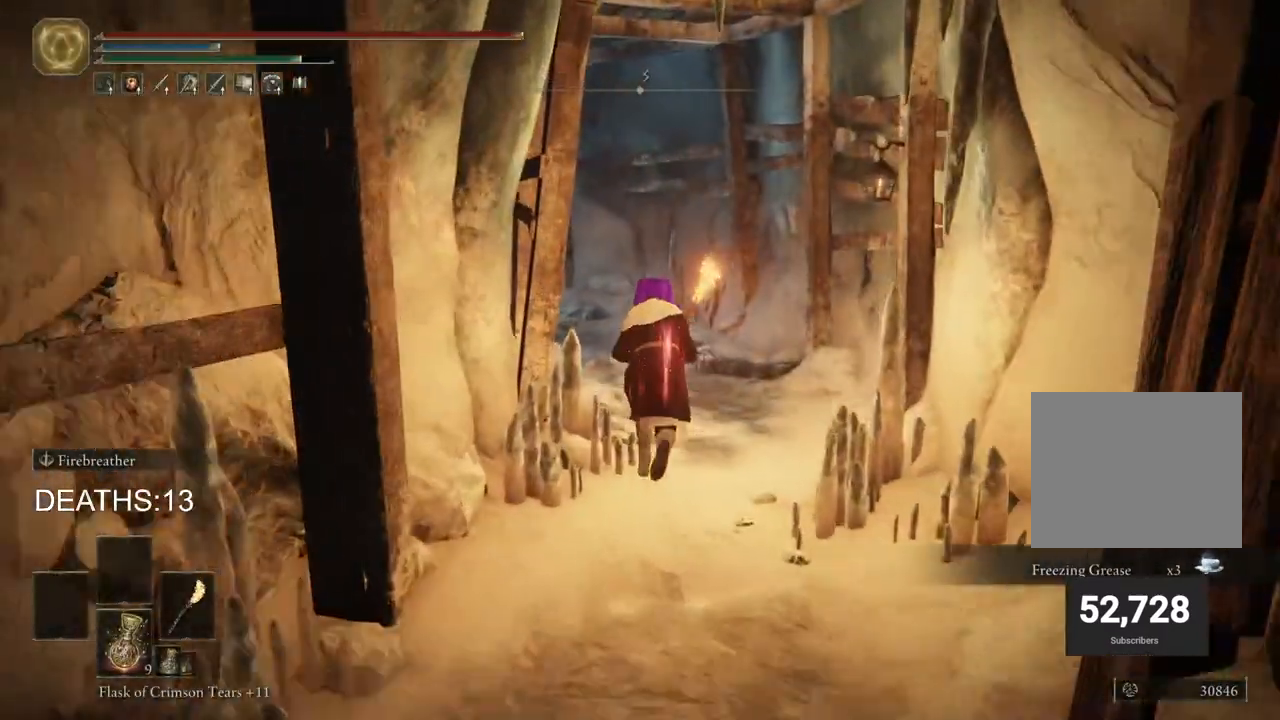
{"buttons": ["CIRCLE"], "left_stick": "up", "right_stick": "center", "events": []}
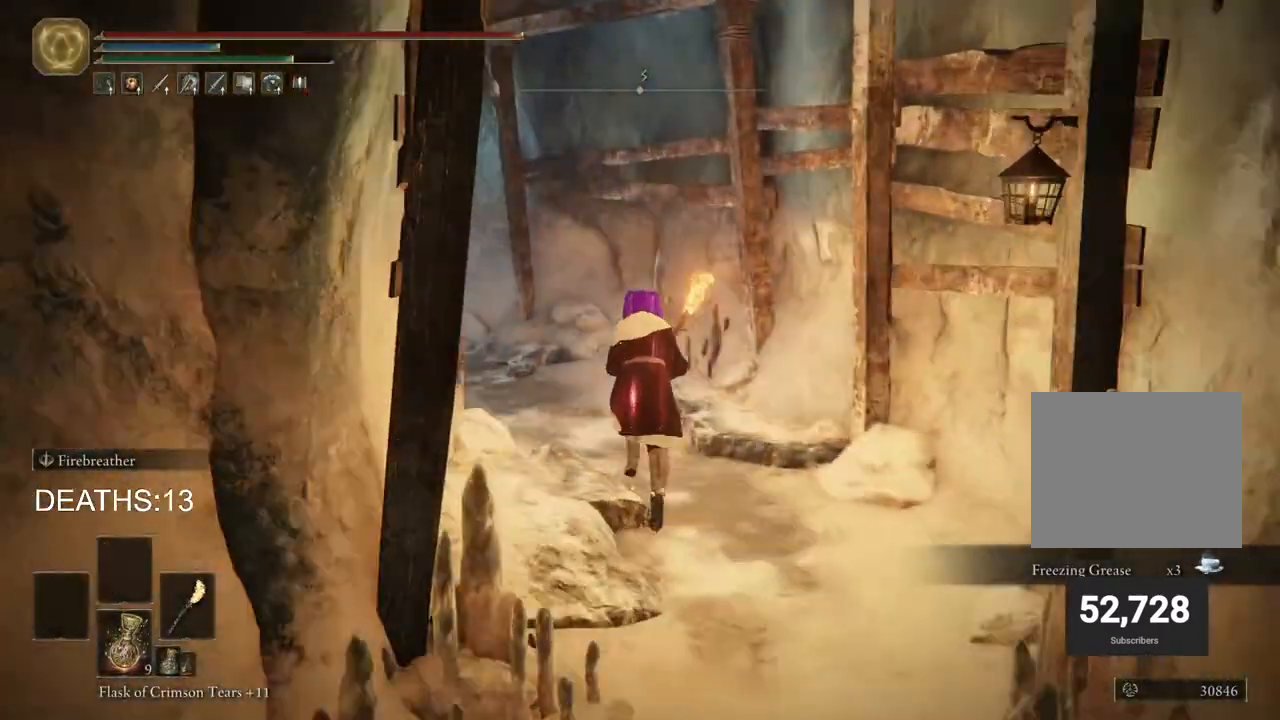
{"buttons": ["CIRCLE"], "left_stick": "up-left", "right_stick": "center", "events": [[417, "left_stick", "up-left"]]}
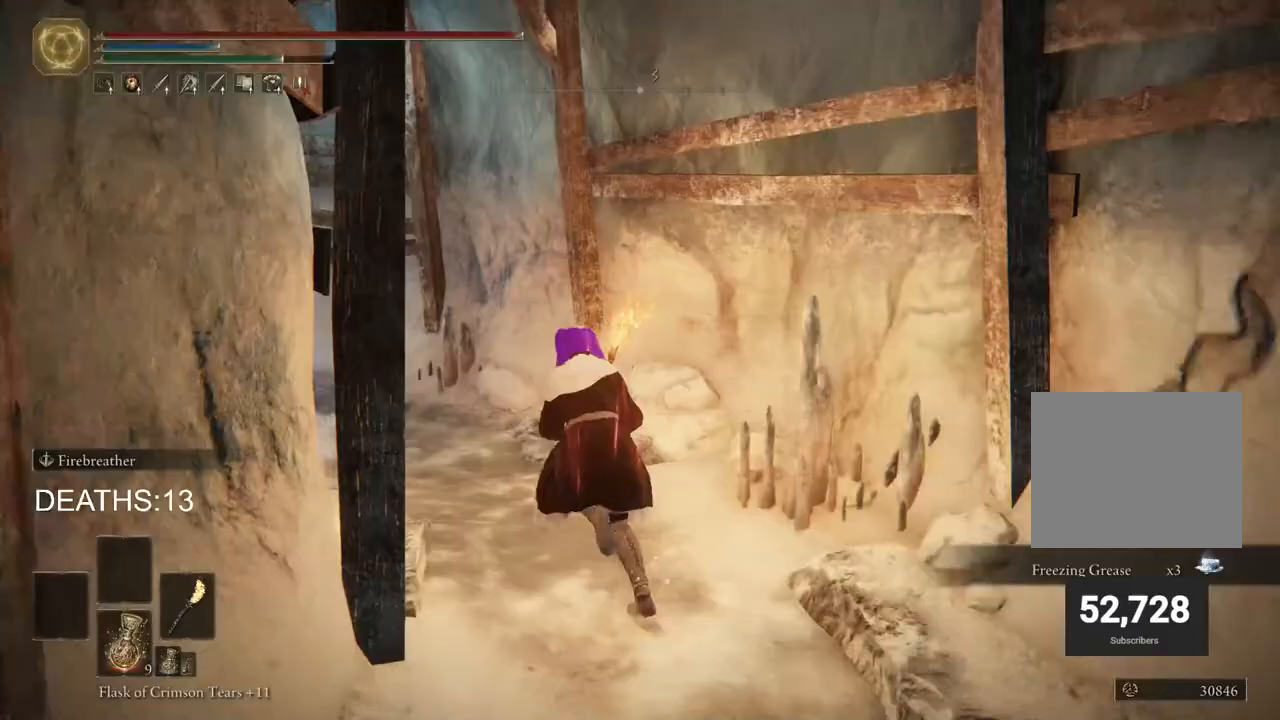
{"buttons": ["CIRCLE"], "left_stick": "up-left", "right_stick": "center", "events": []}